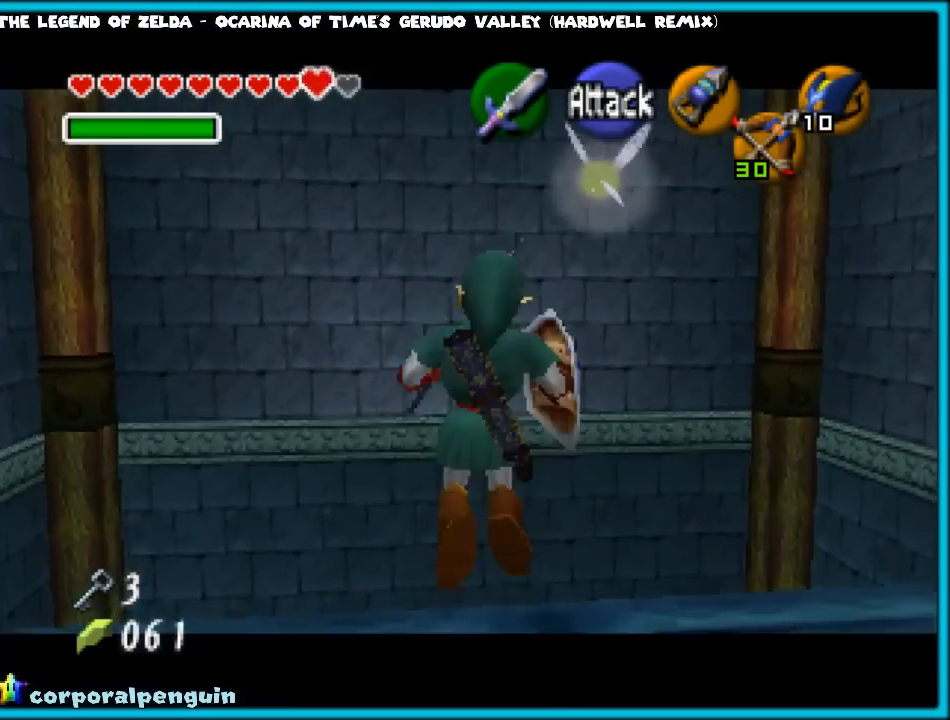
Gameplay with a controller (Nintendo layout); each line is a JSON object with the inputs held at the frame after it. "events" lists button and stick changes between this image and that frame as [ms after this image, input, new state], when the widget could be followed in between. Not read: L1 L3 R3.
{"buttons": [], "left_stick": "up", "events": [[200, "Z", "up"]]}
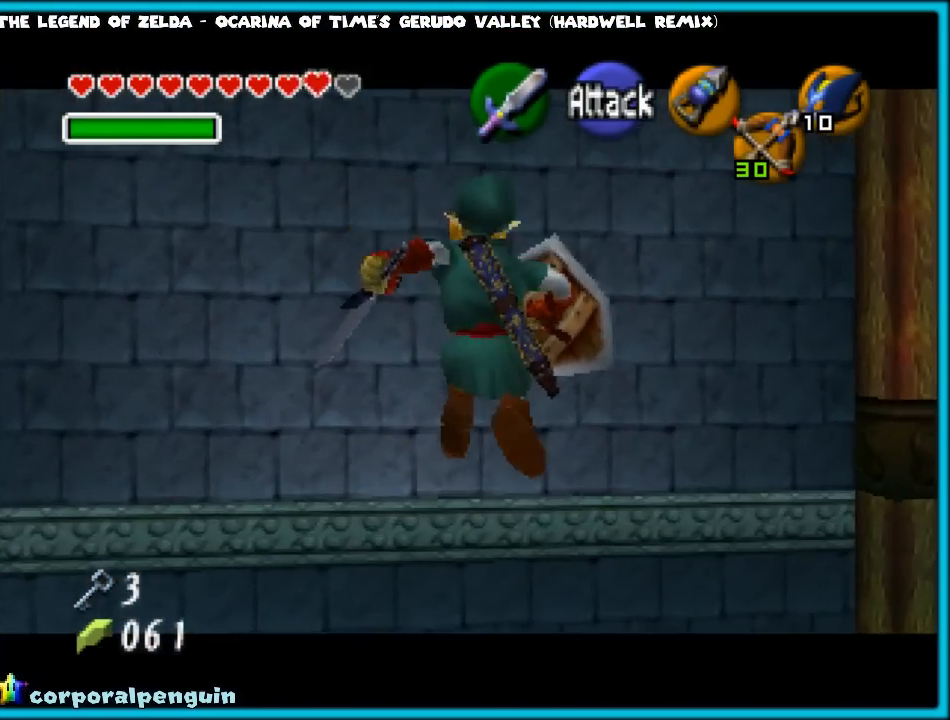
{"buttons": [], "left_stick": "center", "events": [[300, "left_stick", "center"]]}
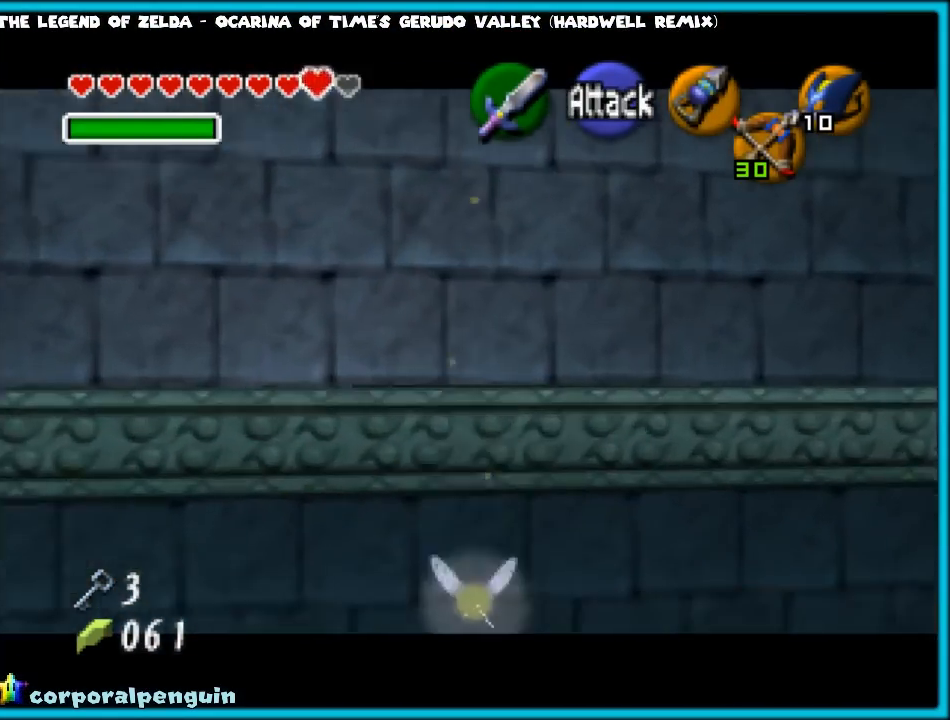
{"buttons": [], "left_stick": "up-right", "events": [[133, "left_stick", "up-right"], [383, "A", "down"], [467, "A", "up"]]}
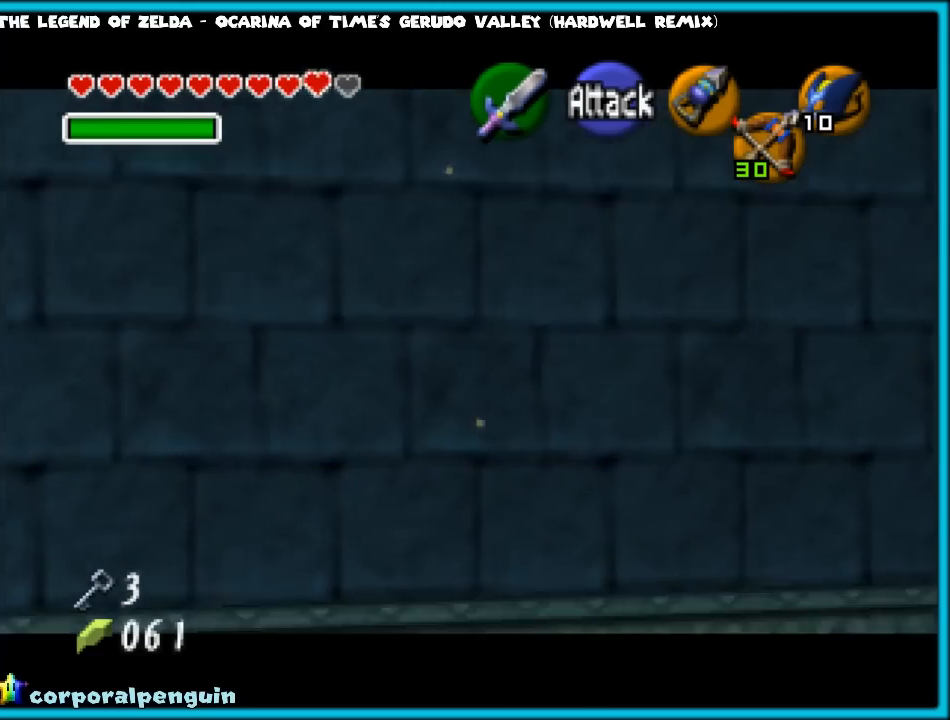
{"buttons": [], "left_stick": "center", "events": [[67, "A", "down"], [150, "A", "up"], [283, "left_stick", "center"]]}
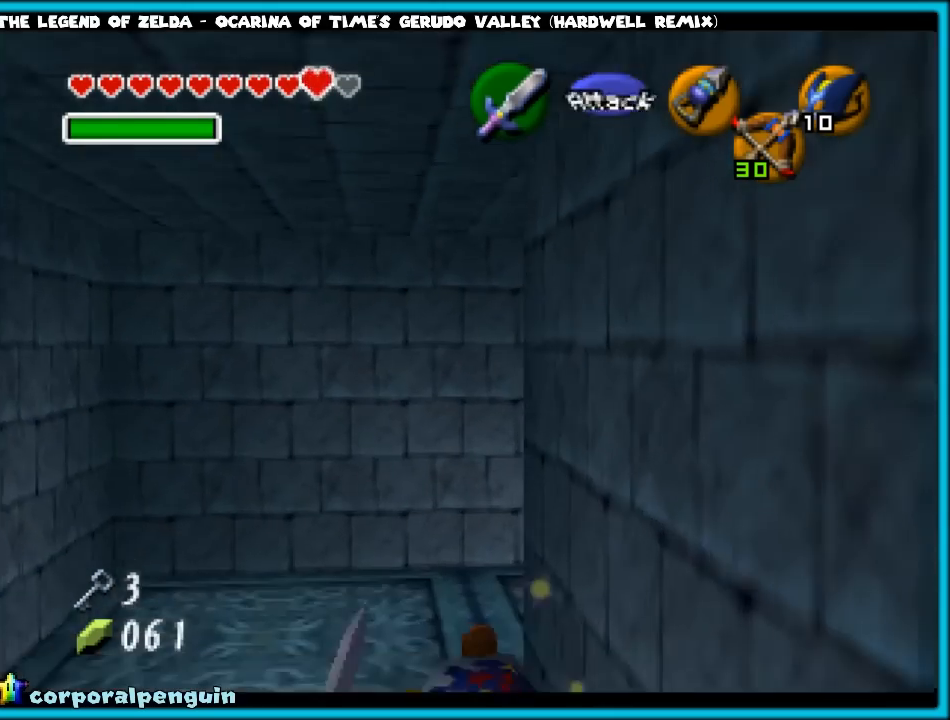
{"buttons": [], "left_stick": "center", "events": [[183, "left_stick", "down"], [317, "Z", "down"], [317, "left_stick", "center"], [433, "Z", "up"]]}
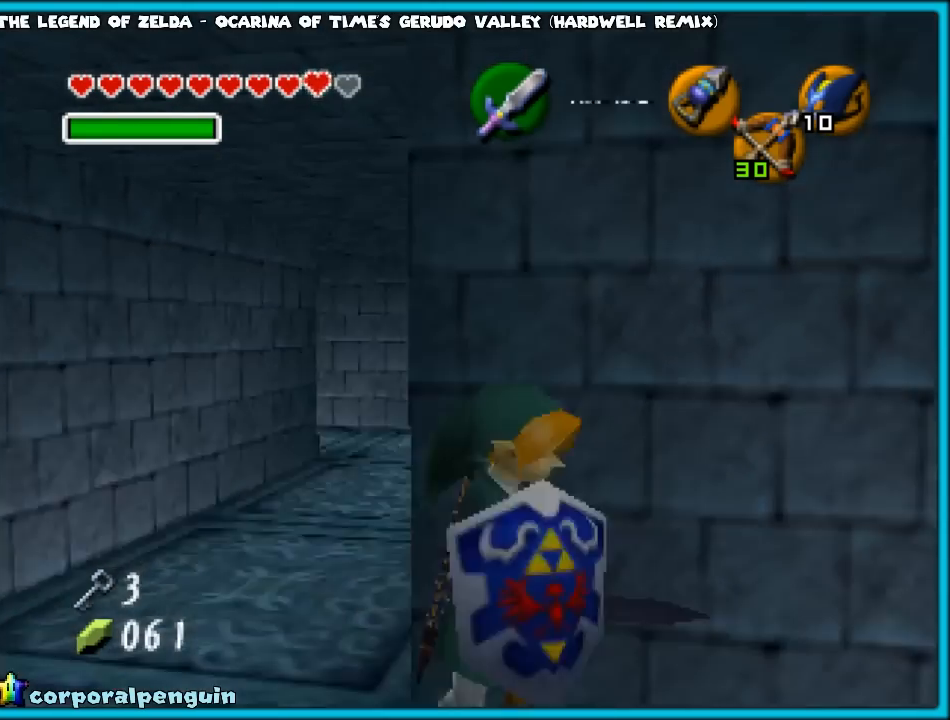
{"buttons": [], "left_stick": "center", "events": []}
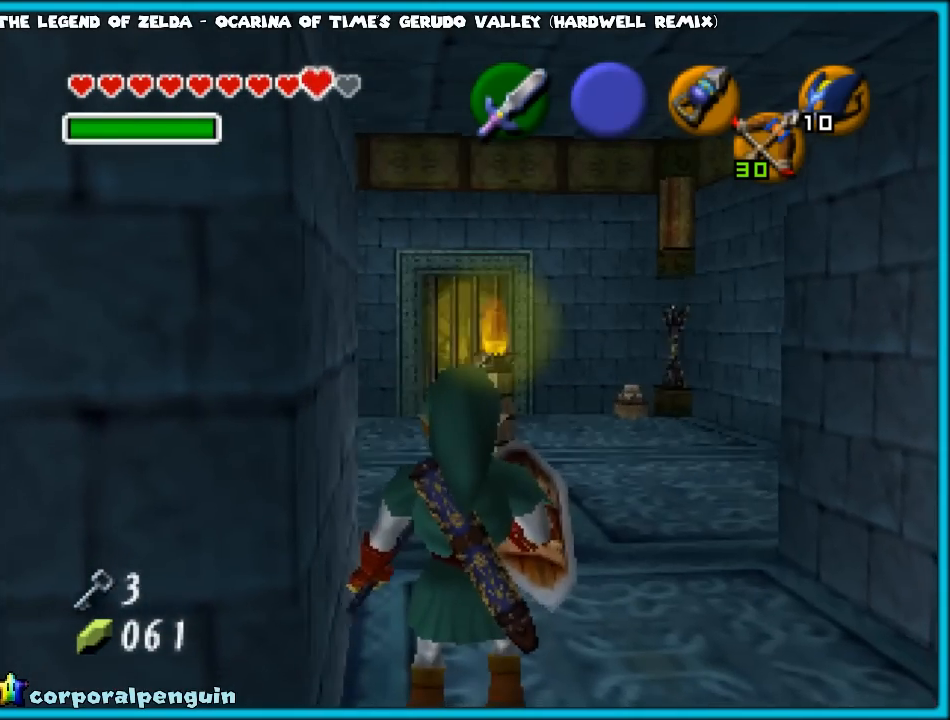
{"buttons": [], "left_stick": "up", "events": [[400, "left_stick", "up"]]}
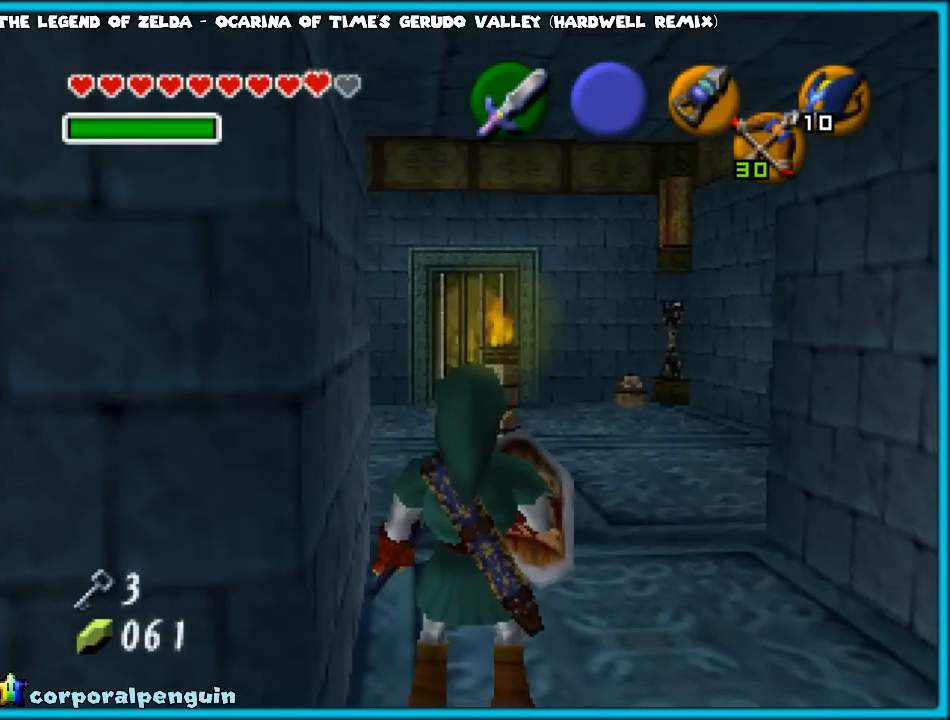
{"buttons": [], "left_stick": "up", "events": []}
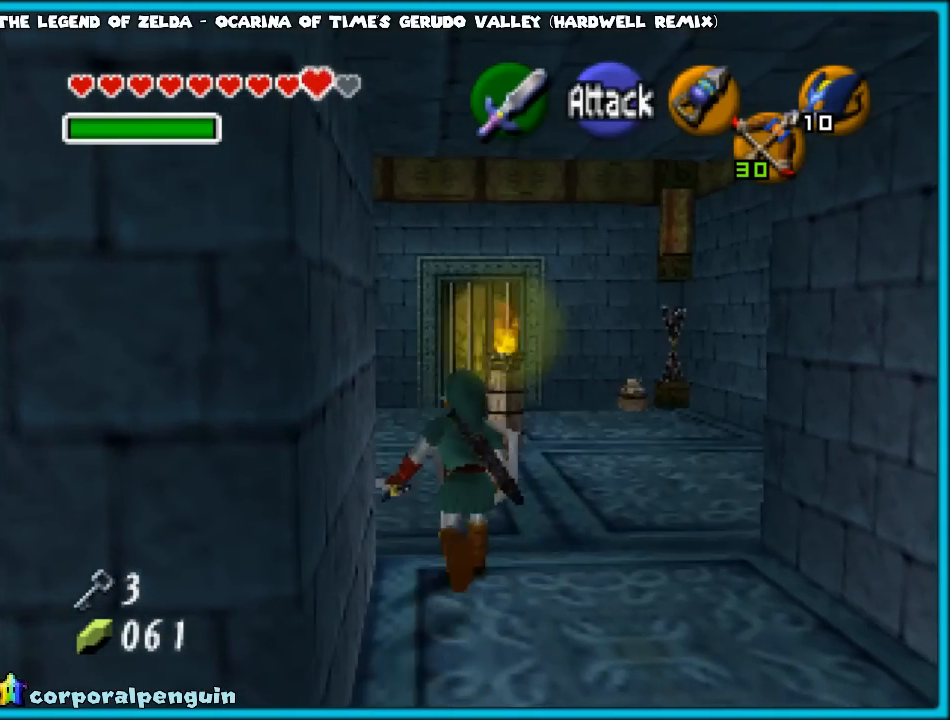
{"buttons": [], "left_stick": "center", "events": [[450, "left_stick", "center"]]}
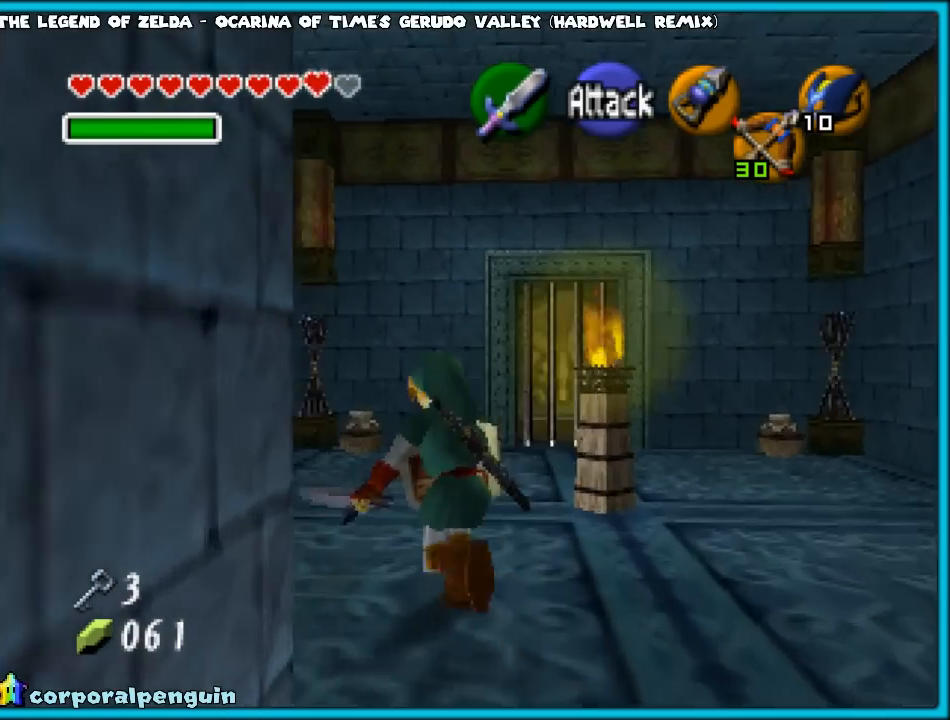
{"buttons": [], "left_stick": "center", "events": [[50, "START", "down"], [200, "START", "up"]]}
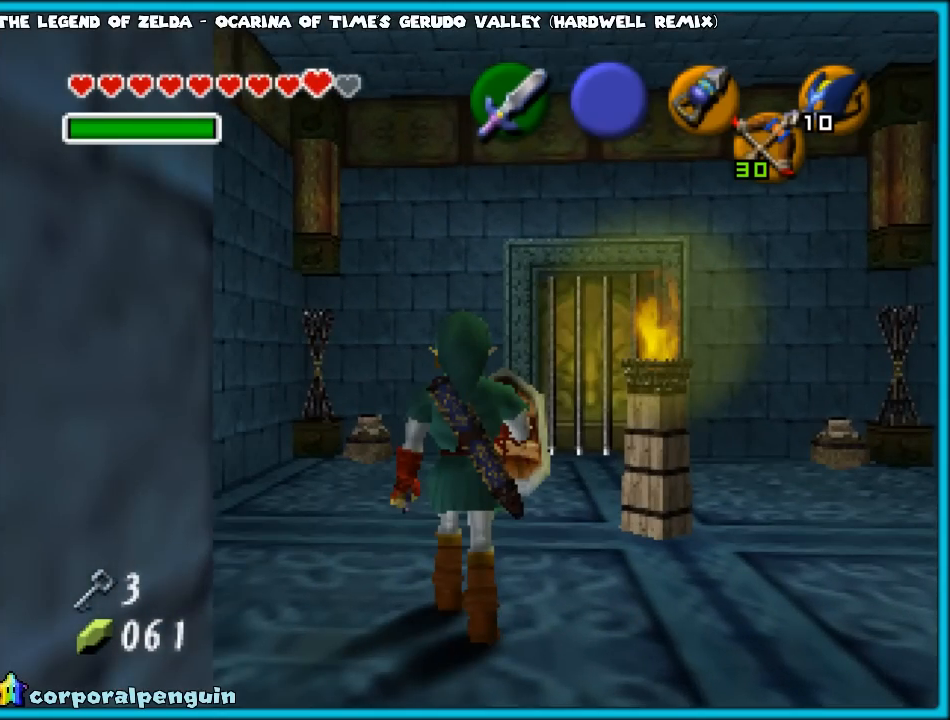
{"buttons": [], "left_stick": "center", "events": []}
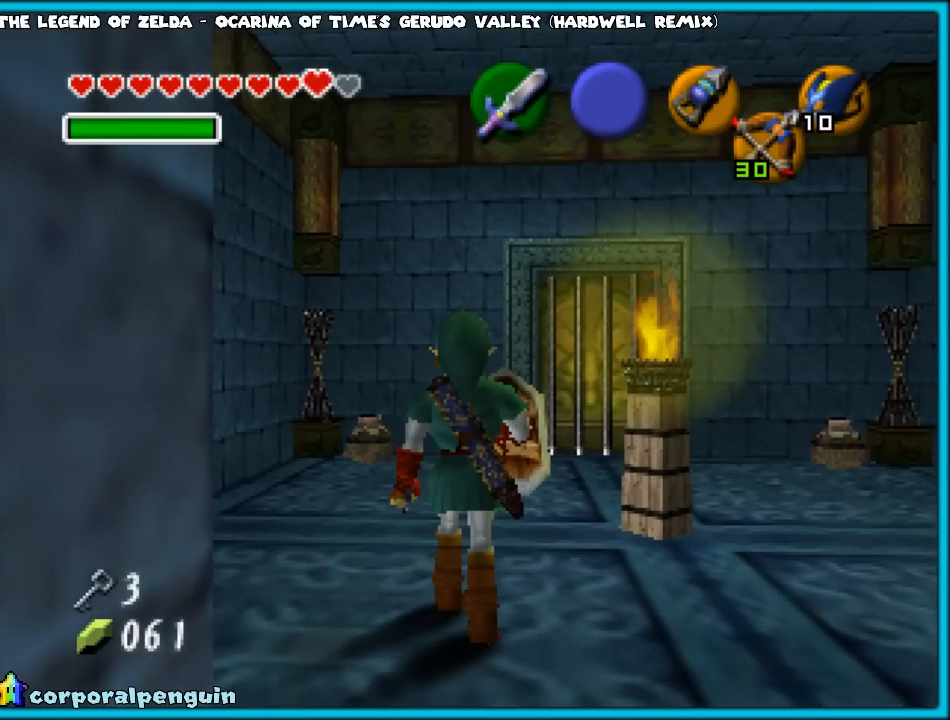
{"buttons": [], "left_stick": "center", "events": []}
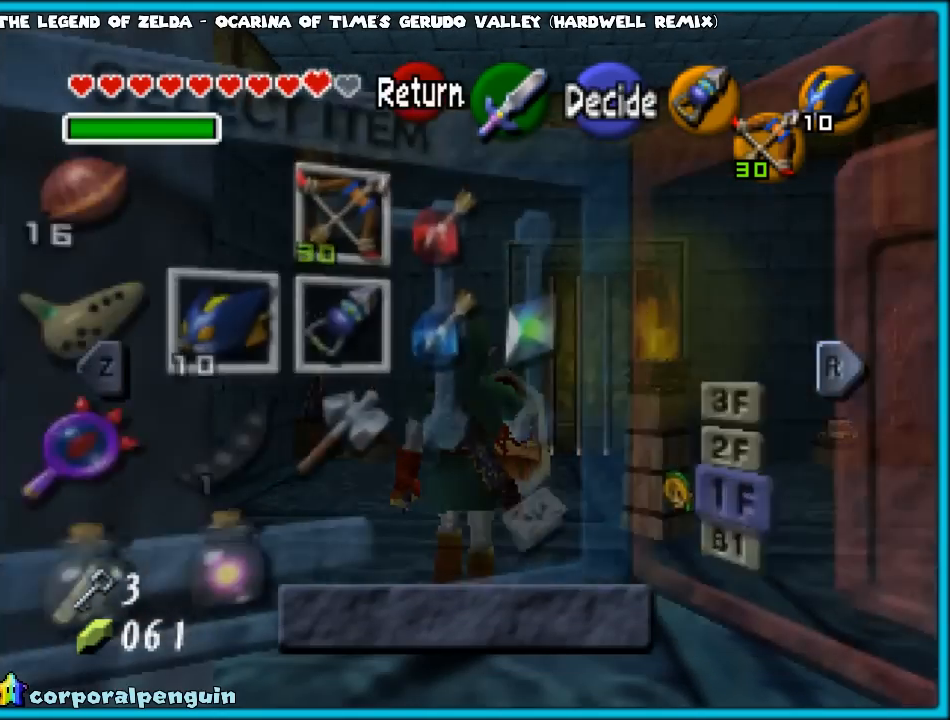
{"buttons": [], "left_stick": "center", "events": [[183, "START", "down"], [283, "START", "up"]]}
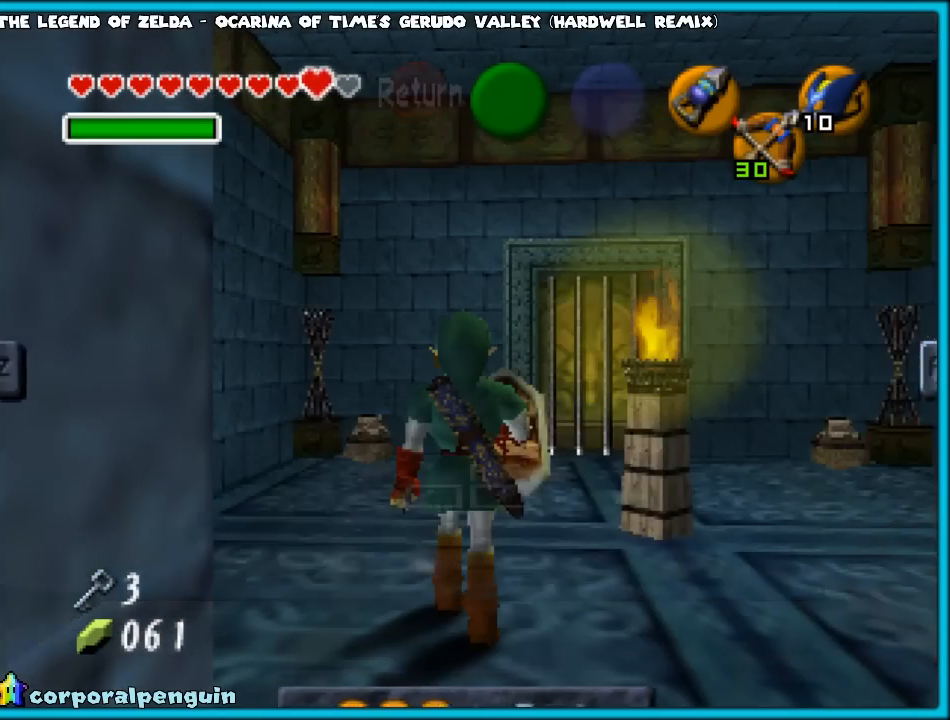
{"buttons": [], "left_stick": "up-right", "events": [[250, "left_stick", "up-right"]]}
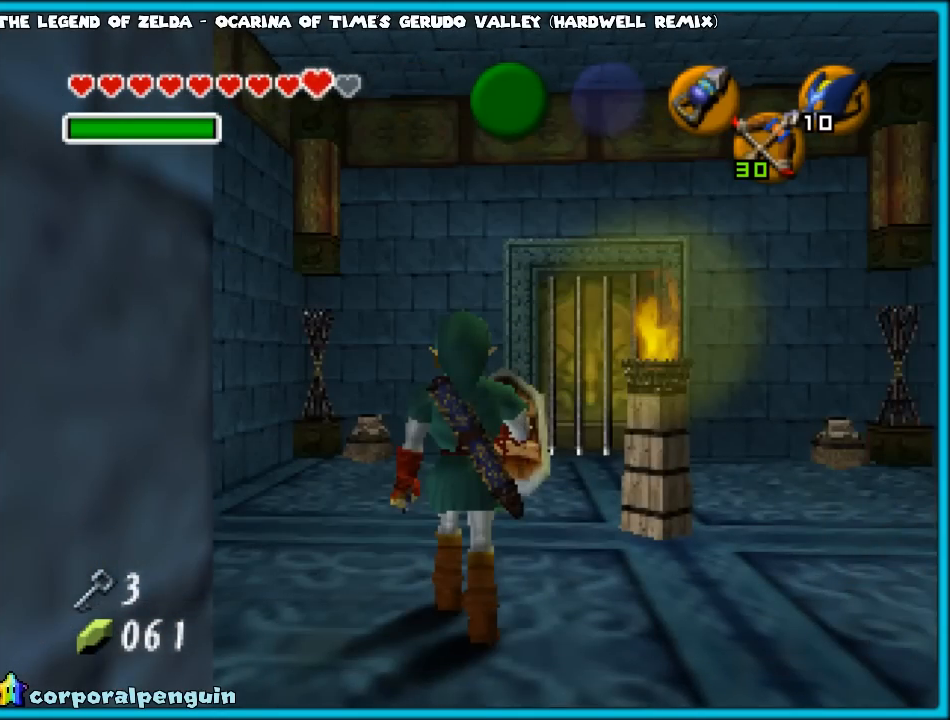
{"buttons": [], "left_stick": "up-right", "events": [[150, "left_stick", "center"], [383, "left_stick", "up-right"]]}
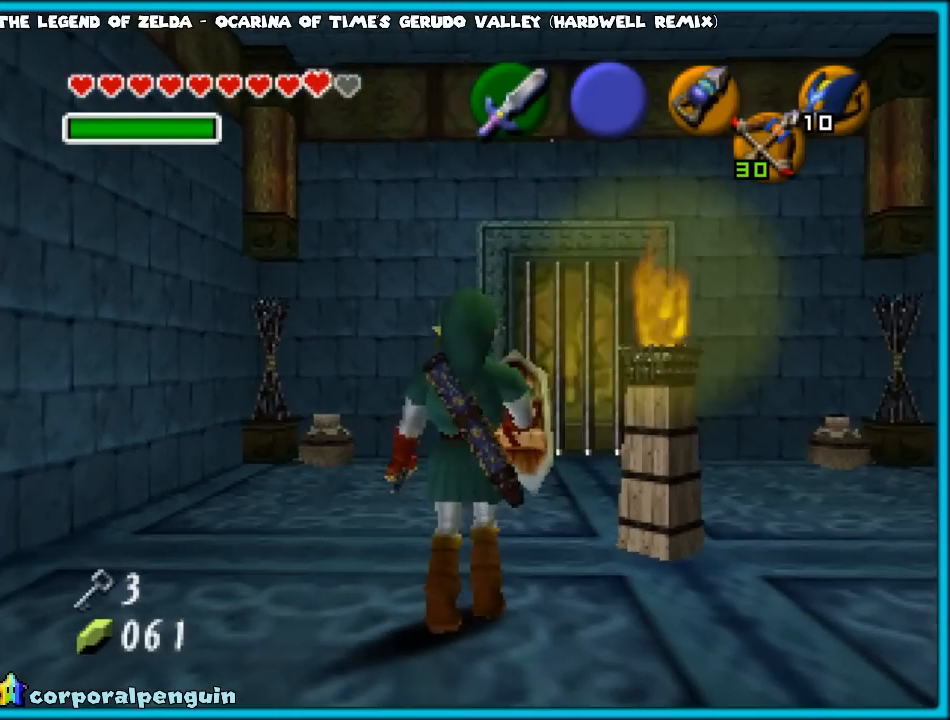
{"buttons": ["C_DOWN"], "left_stick": "center", "events": [[17, "C_DOWN", "down"], [17, "left_stick", "center"]]}
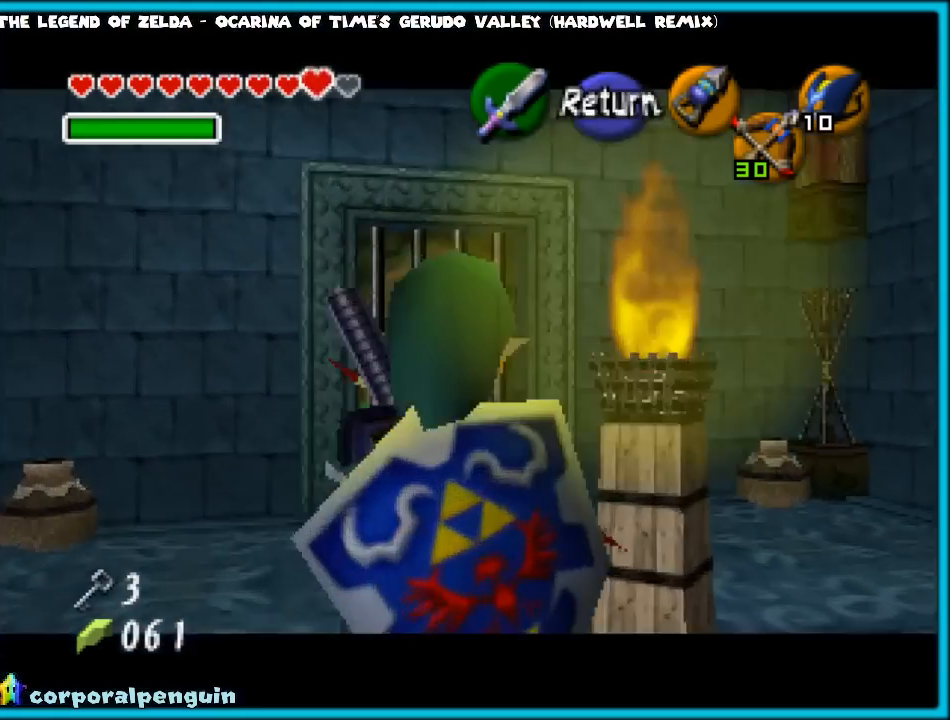
{"buttons": ["C_DOWN"], "left_stick": "right", "events": [[167, "left_stick", "right"]]}
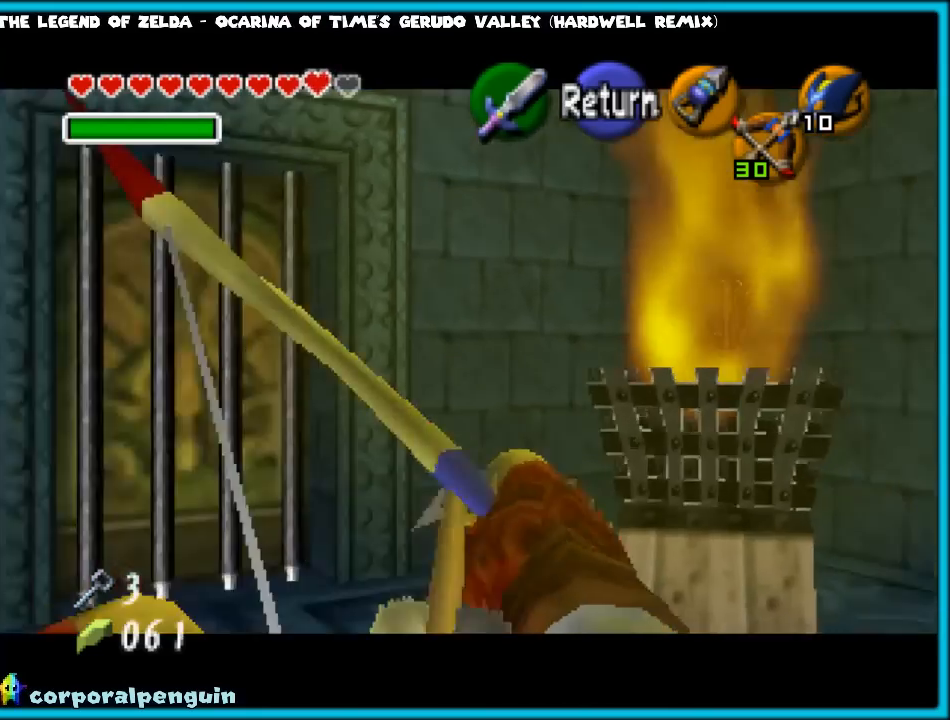
{"buttons": ["C_DOWN"], "left_stick": "center", "events": [[33, "left_stick", "center"], [350, "left_stick", "down"], [433, "left_stick", "center"]]}
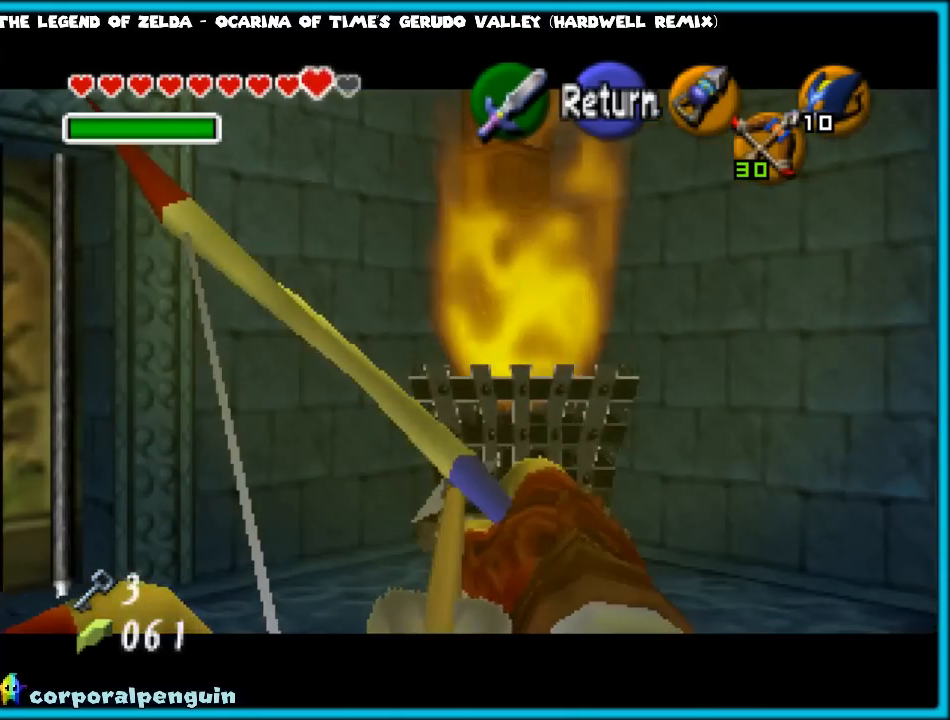
{"buttons": ["C_DOWN"], "left_stick": "center", "events": [[383, "left_stick", "down-right"], [483, "left_stick", "center"]]}
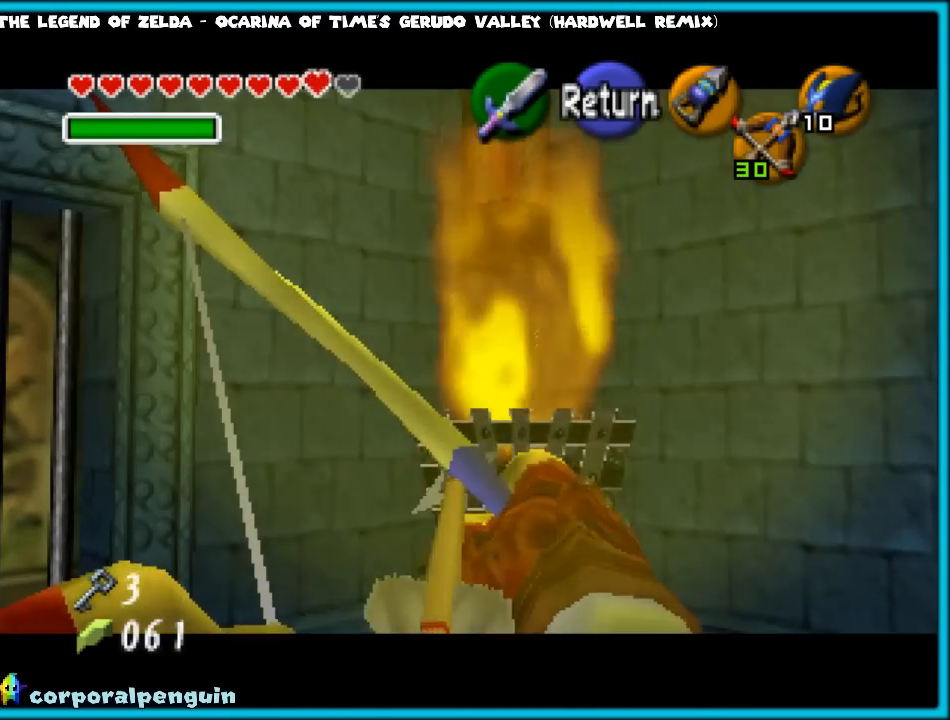
{"buttons": ["C_DOWN"], "left_stick": "center", "events": []}
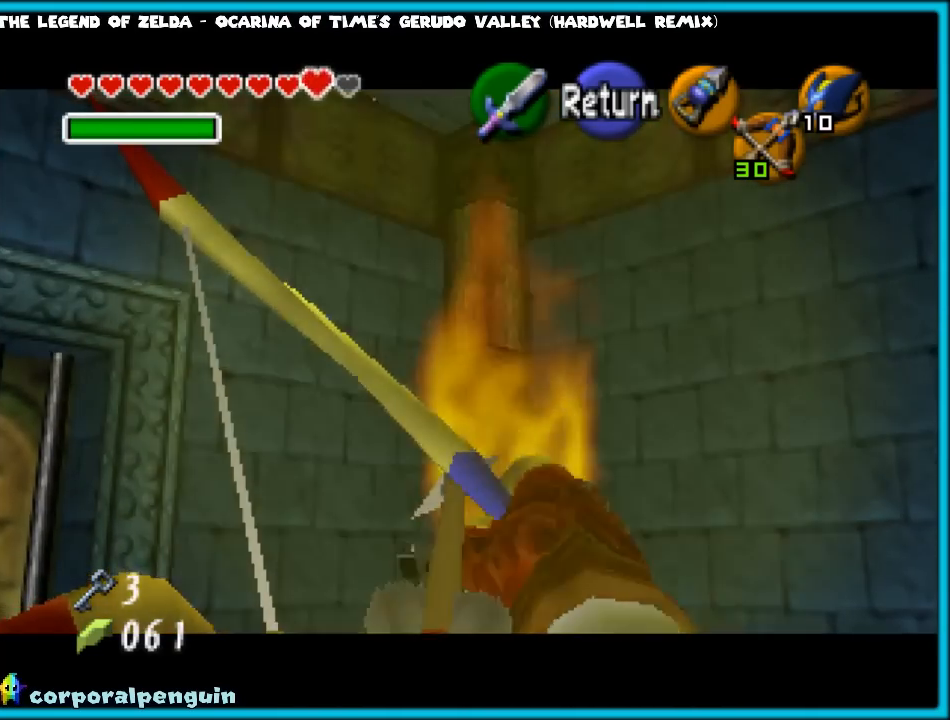
{"buttons": [], "left_stick": "center", "events": [[33, "left_stick", "up"], [83, "left_stick", "center"], [500, "C_DOWN", "up"]]}
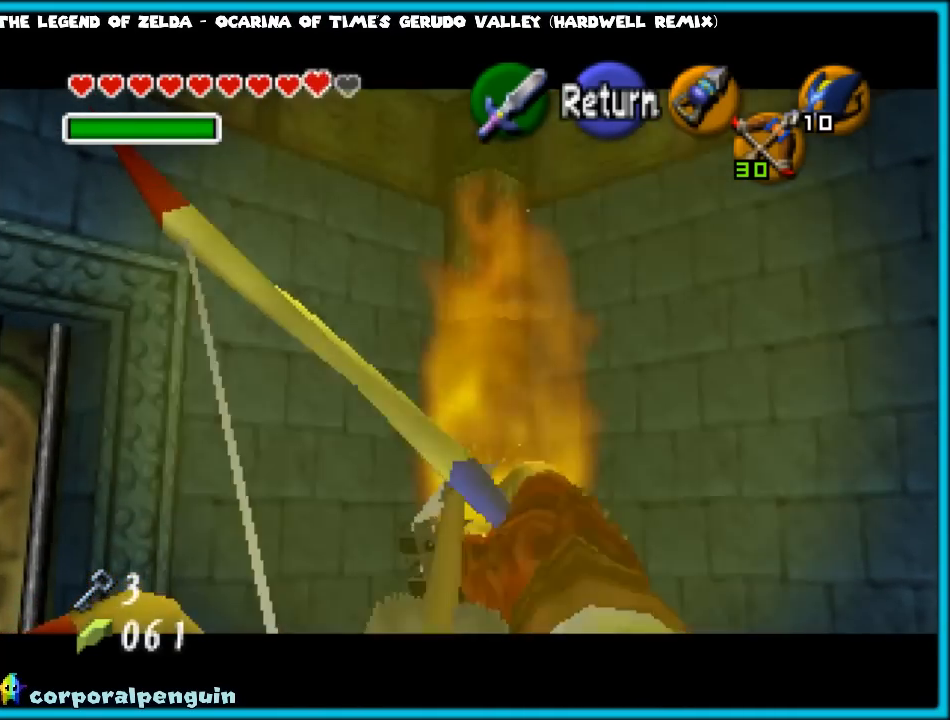
{"buttons": [], "left_stick": "center", "events": []}
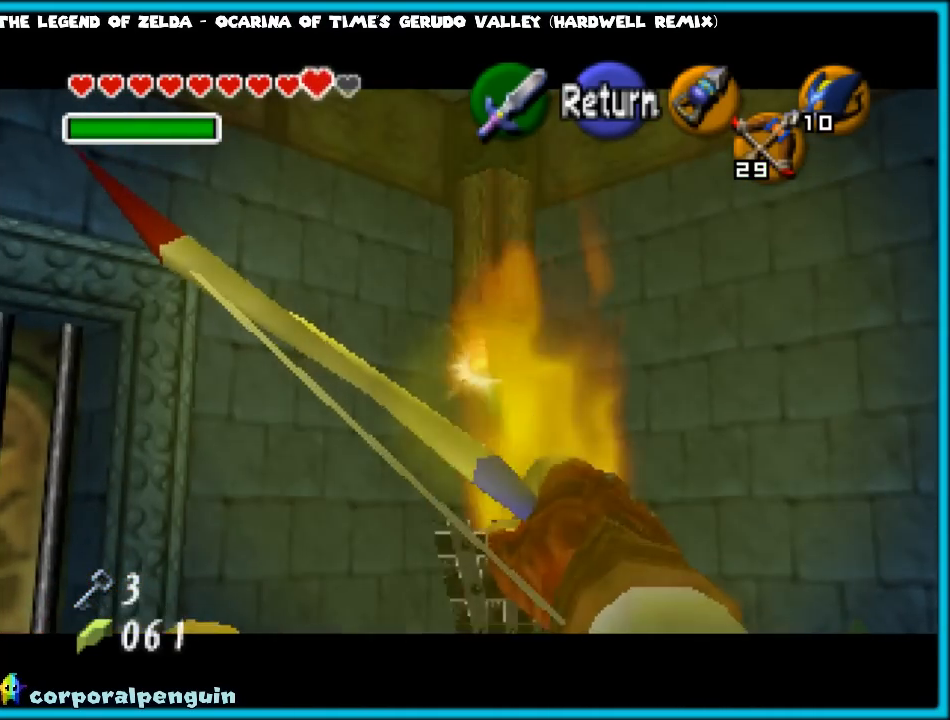
{"buttons": ["C_DOWN"], "left_stick": "center", "events": [[167, "left_stick", "up"], [267, "left_stick", "center"], [383, "C_DOWN", "down"]]}
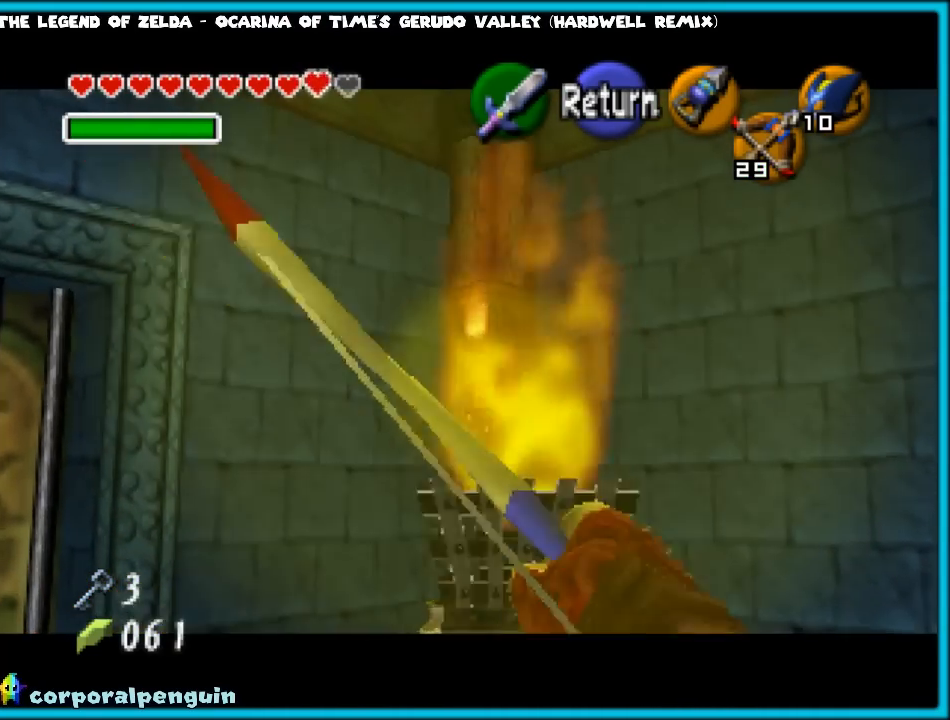
{"buttons": ["C_DOWN"], "left_stick": "center", "events": []}
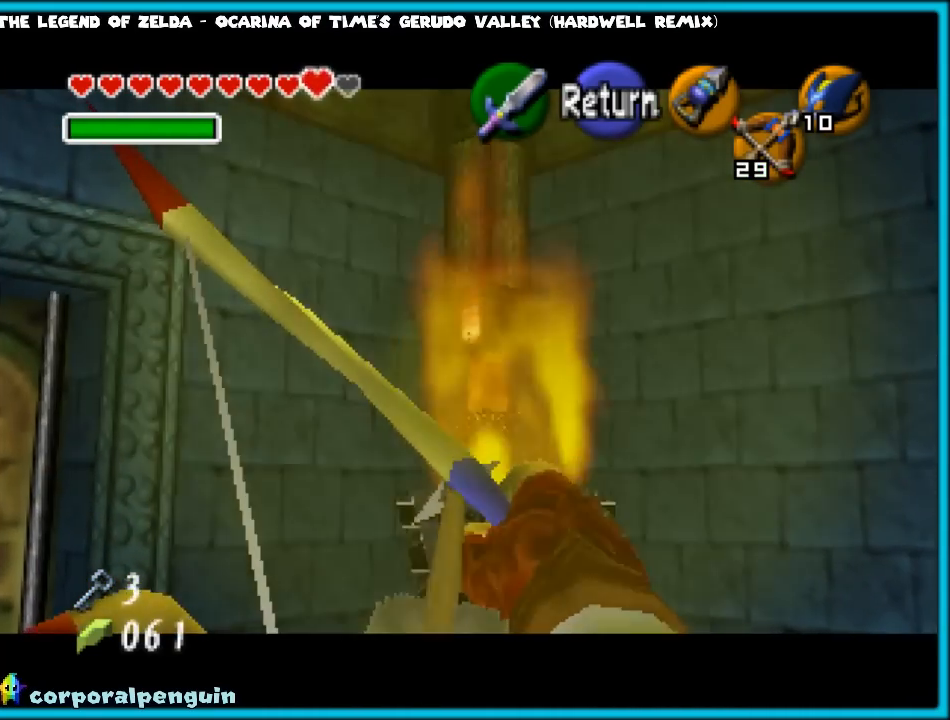
{"buttons": ["Z", "C_DOWN"], "left_stick": "right", "events": [[133, "Z", "down"], [450, "left_stick", "right"]]}
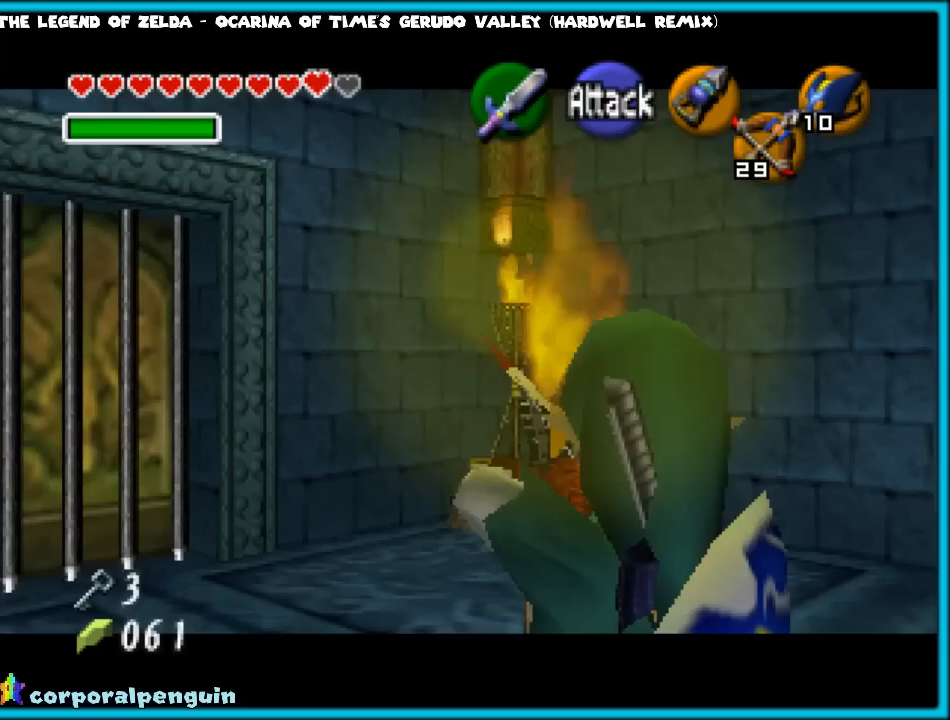
{"buttons": ["Z", "C_DOWN"], "left_stick": "right", "events": []}
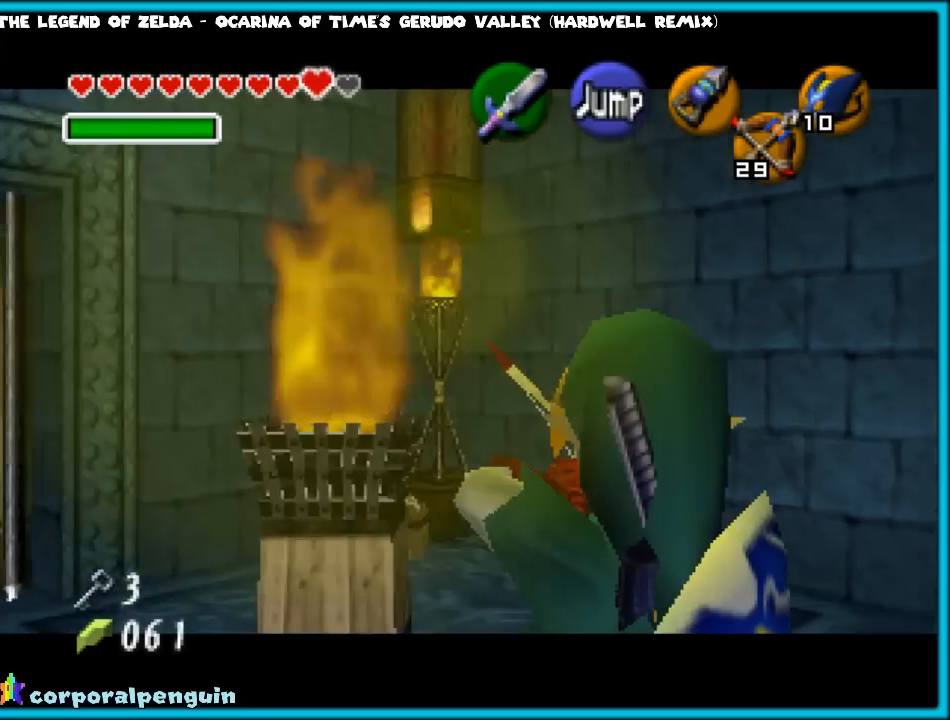
{"buttons": ["Z"], "left_stick": "center", "events": [[133, "left_stick", "center"], [217, "C_DOWN", "up"], [250, "B", "down"], [433, "B", "up"]]}